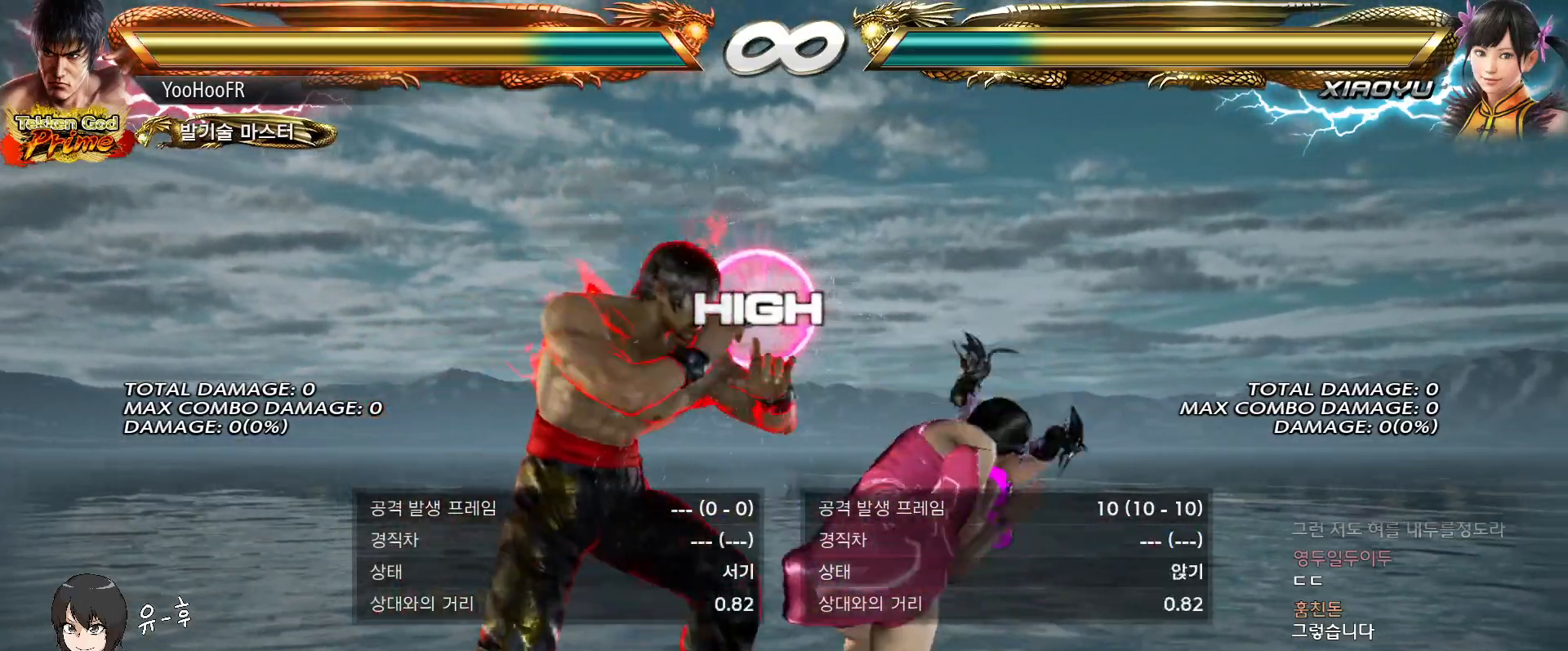
Gameplay with a controller (arcade stick); each line is a JSON object with the inputs held at the frame after it. "events" lists button and stick changes between this image and that frame as [ms after this image, input, new state], when the widget could be followed in between. Not read: L3 R3.
{"buttons": [], "left_stick": "center", "events": [[33, "TRIANGLE", "up"], [33, "left_stick", "center"]]}
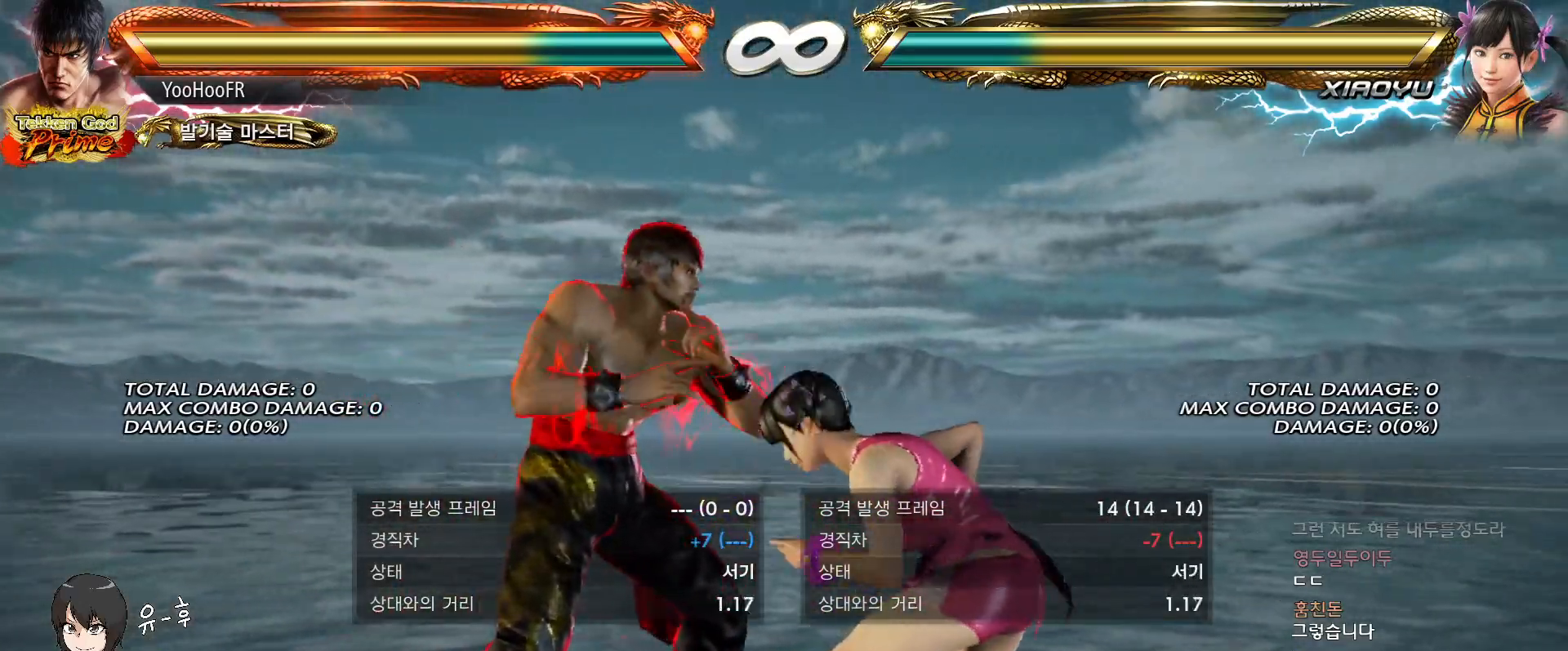
{"buttons": [], "left_stick": "center", "events": []}
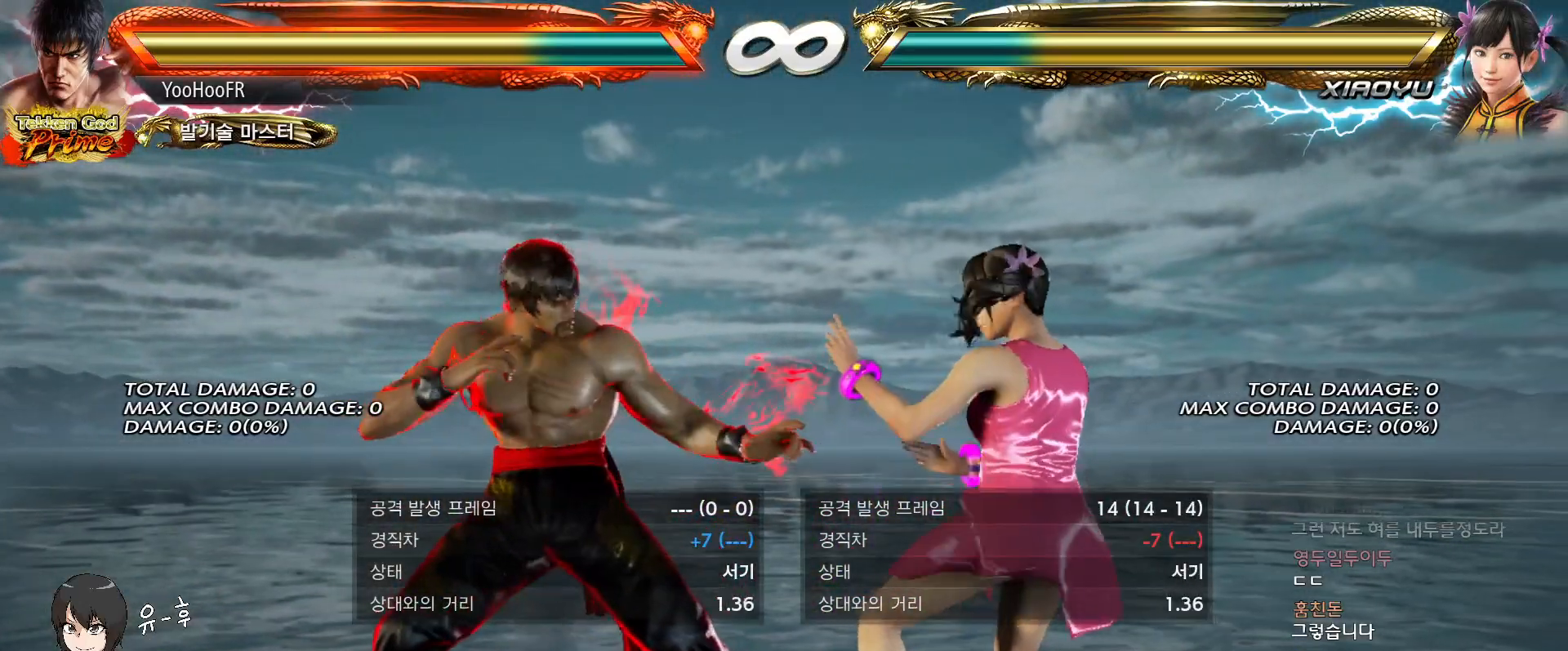
{"buttons": [], "left_stick": "center", "events": []}
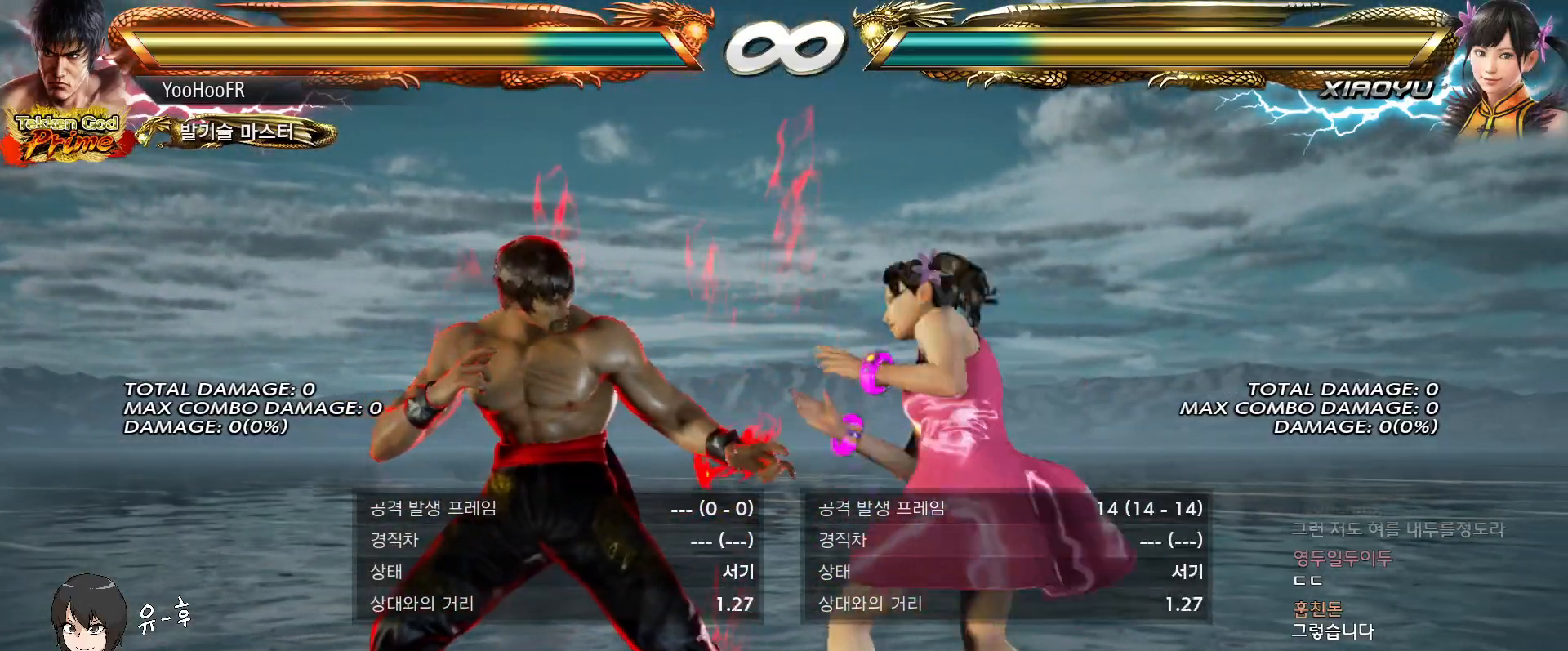
{"buttons": ["CIRCLE", "TRIANGLE"], "left_stick": "left", "events": [[400, "left_stick", "left"], [483, "CIRCLE", "down"], [483, "TRIANGLE", "down"]]}
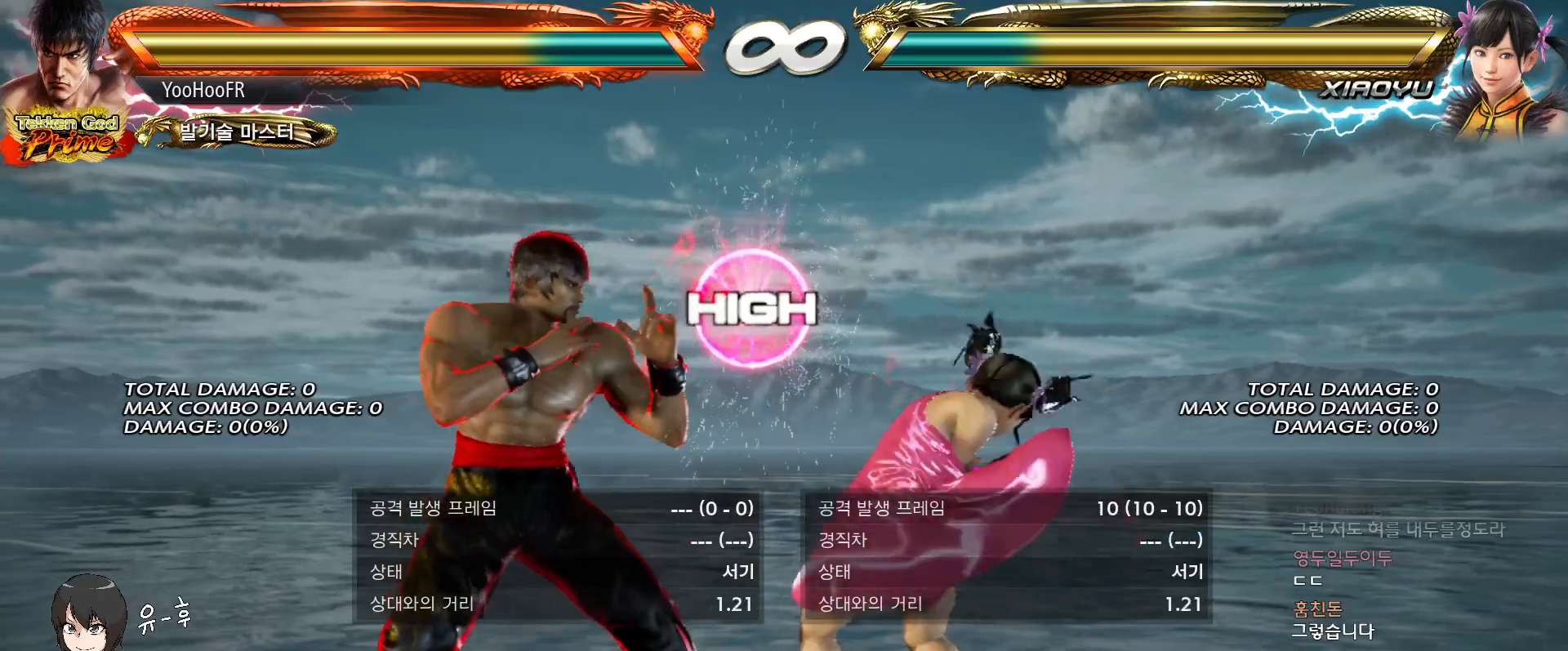
{"buttons": [], "left_stick": "center"}
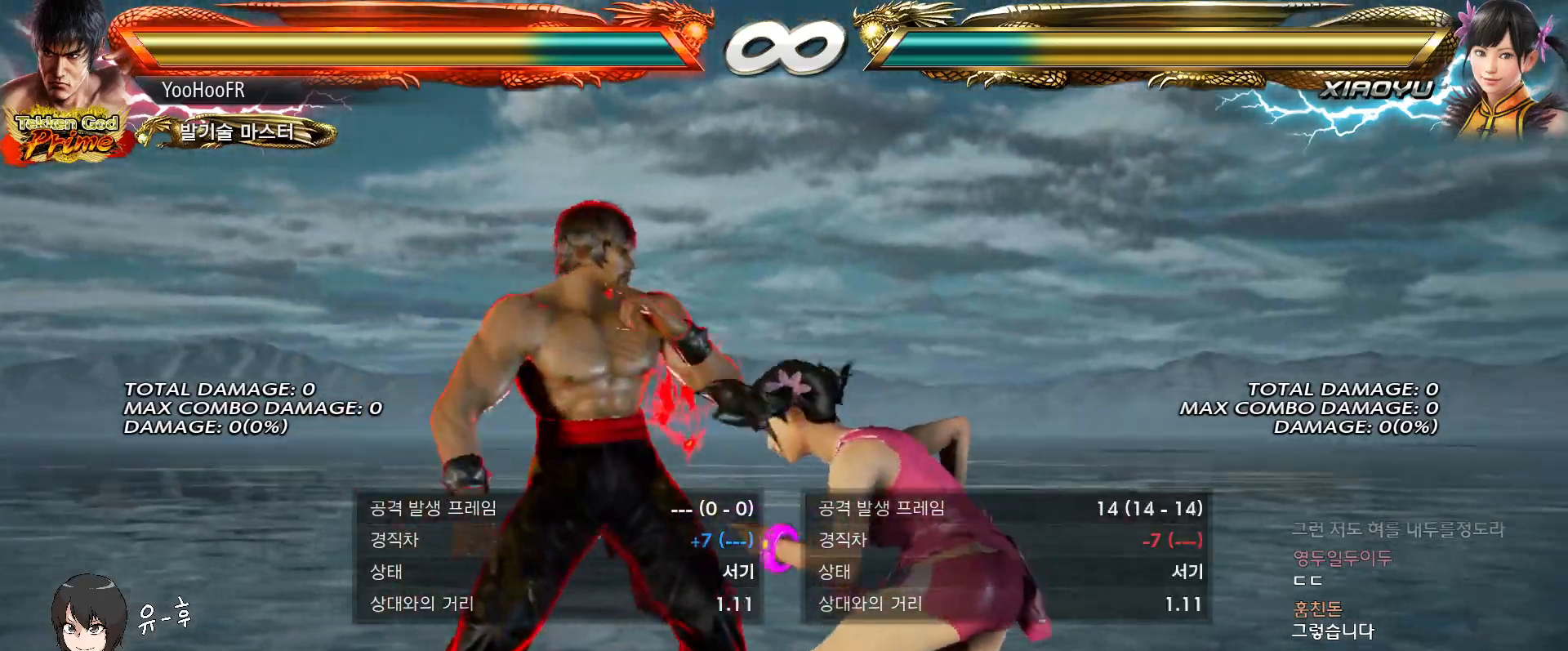
{"buttons": [], "left_stick": "center", "events": []}
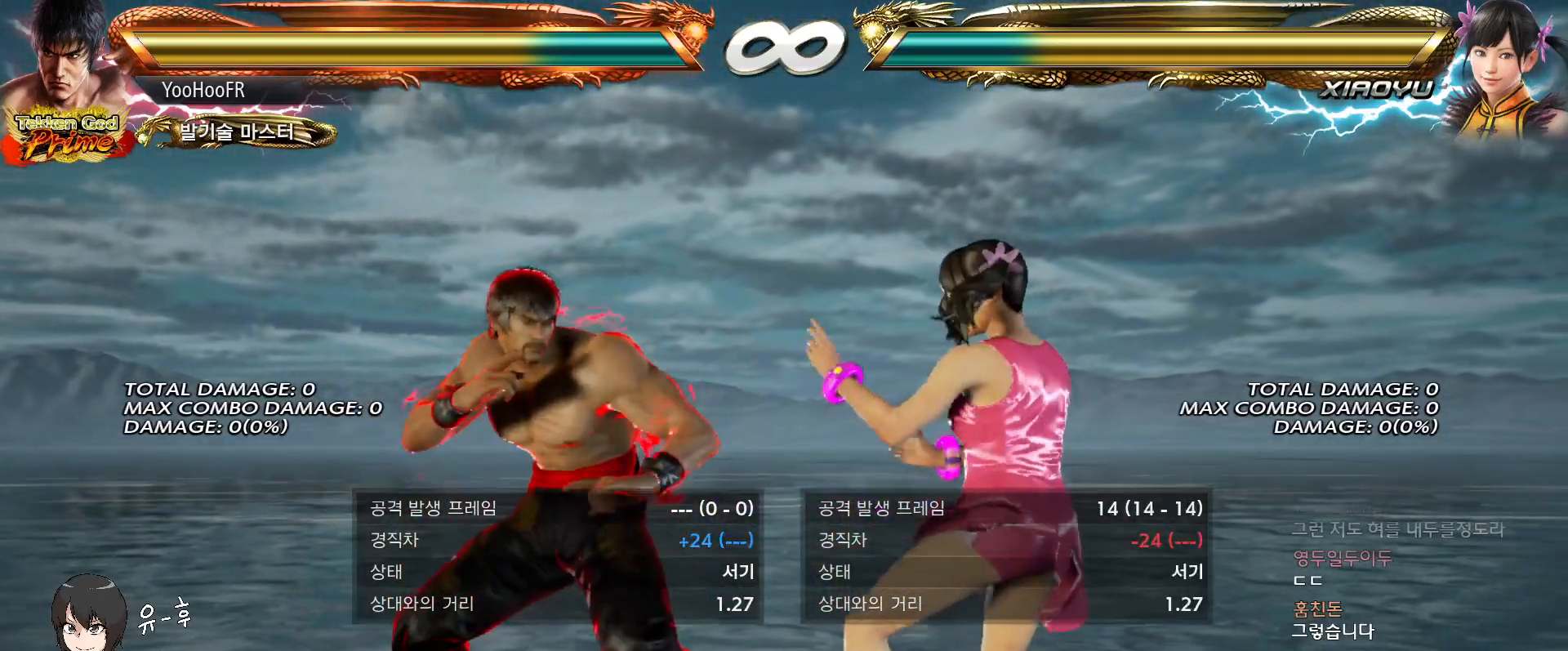
{"buttons": [], "left_stick": "center", "events": []}
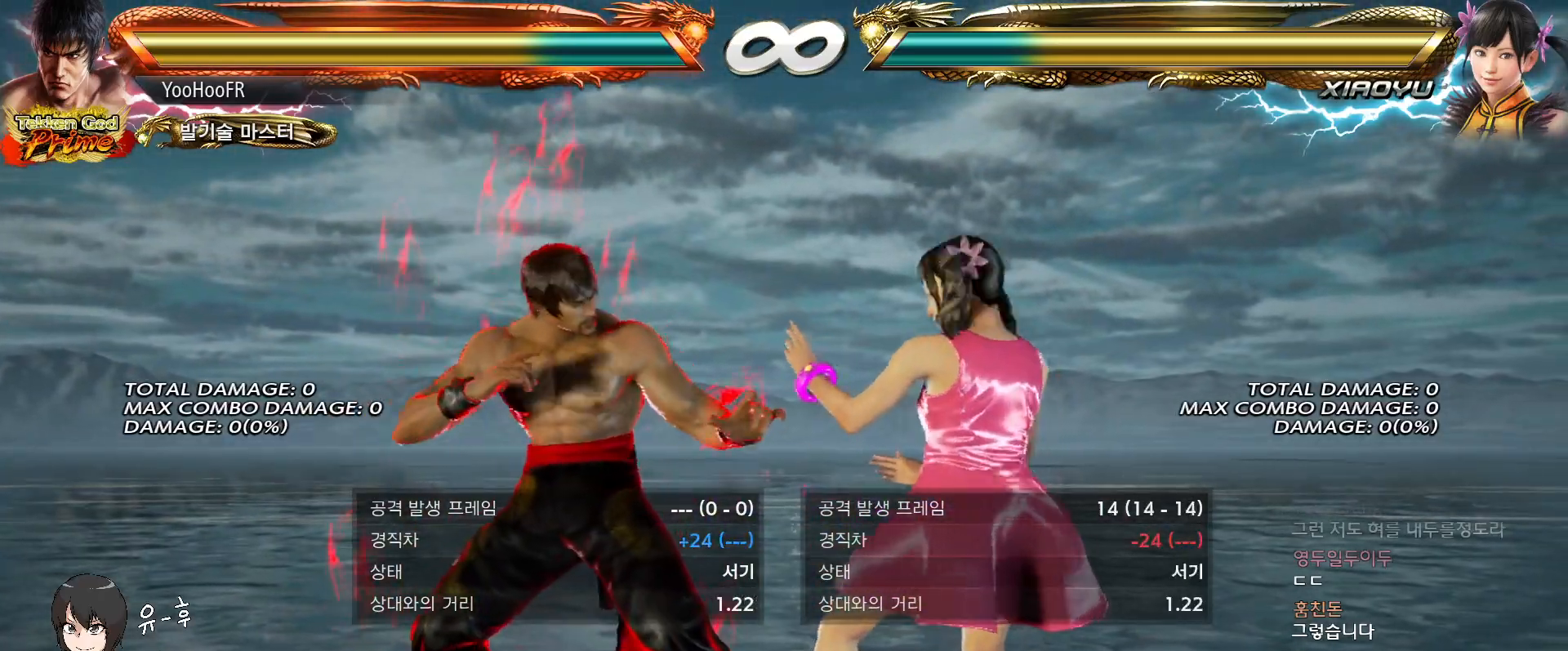
{"buttons": [], "left_stick": "center", "events": [[17, "left_stick", "left"], [367, "left_stick", "center"]]}
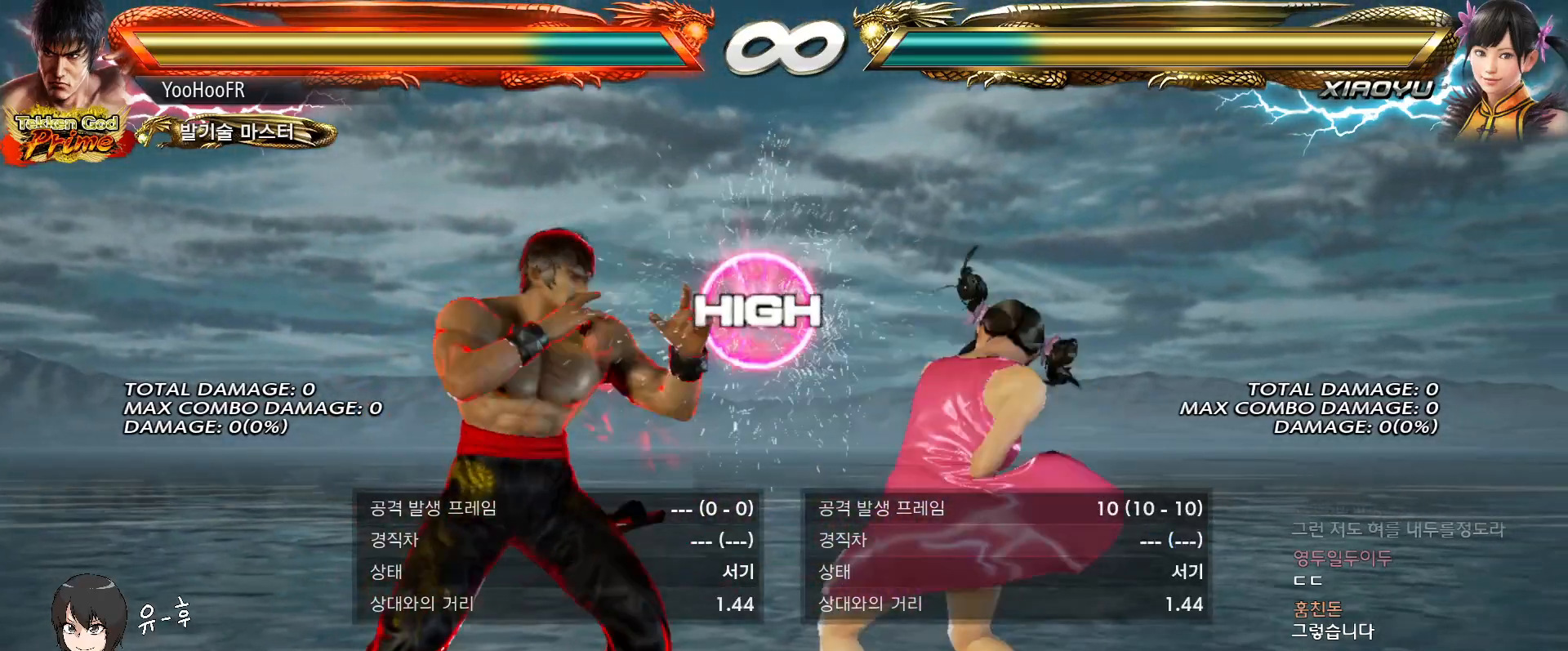
{"buttons": [], "left_stick": "center", "events": [[383, "left_stick", "left"], [467, "left_stick", "center"]]}
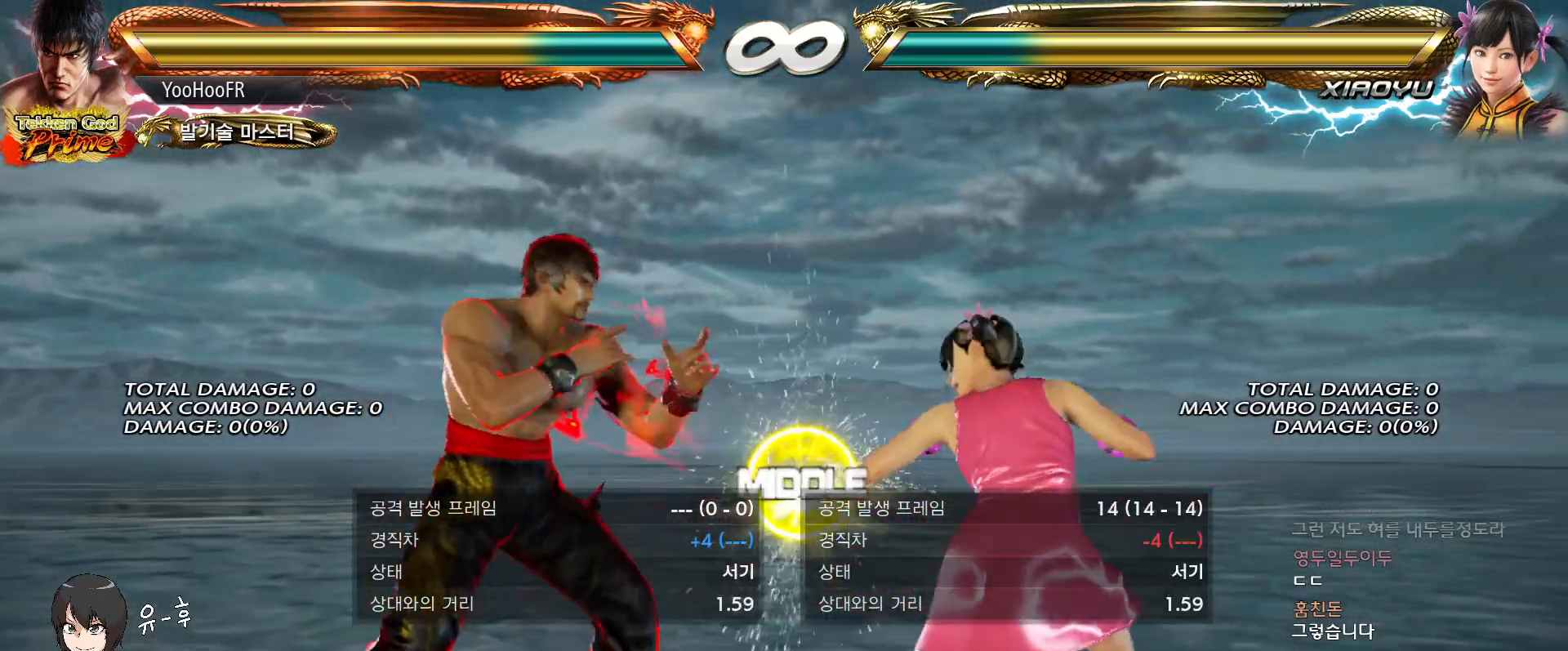
{"buttons": [], "left_stick": "center", "events": [[33, "left_stick", "left"], [450, "left_stick", "center"]]}
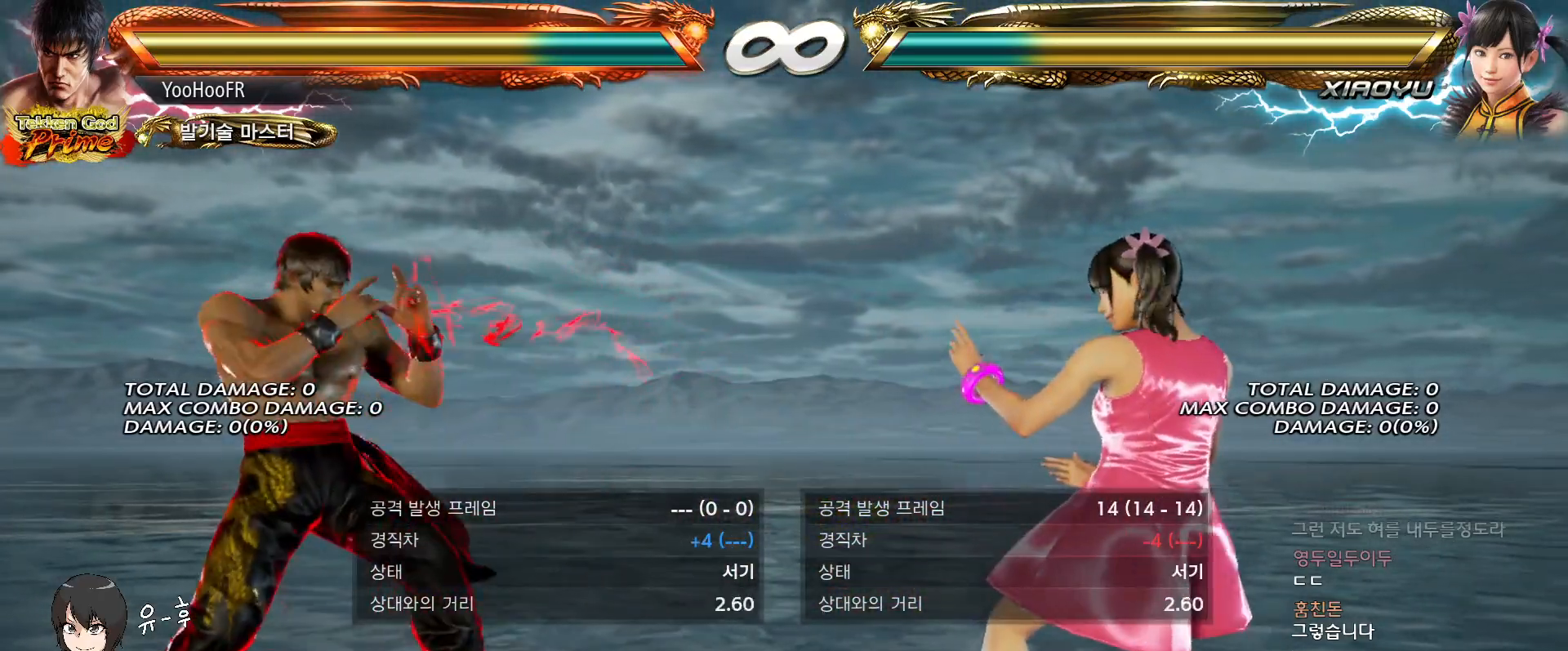
{"buttons": ["SELECT"], "left_stick": "center", "events": [[233, "SELECT", "down"], [400, "CIRCLE", "down"], [500, "CIRCLE", "up"]]}
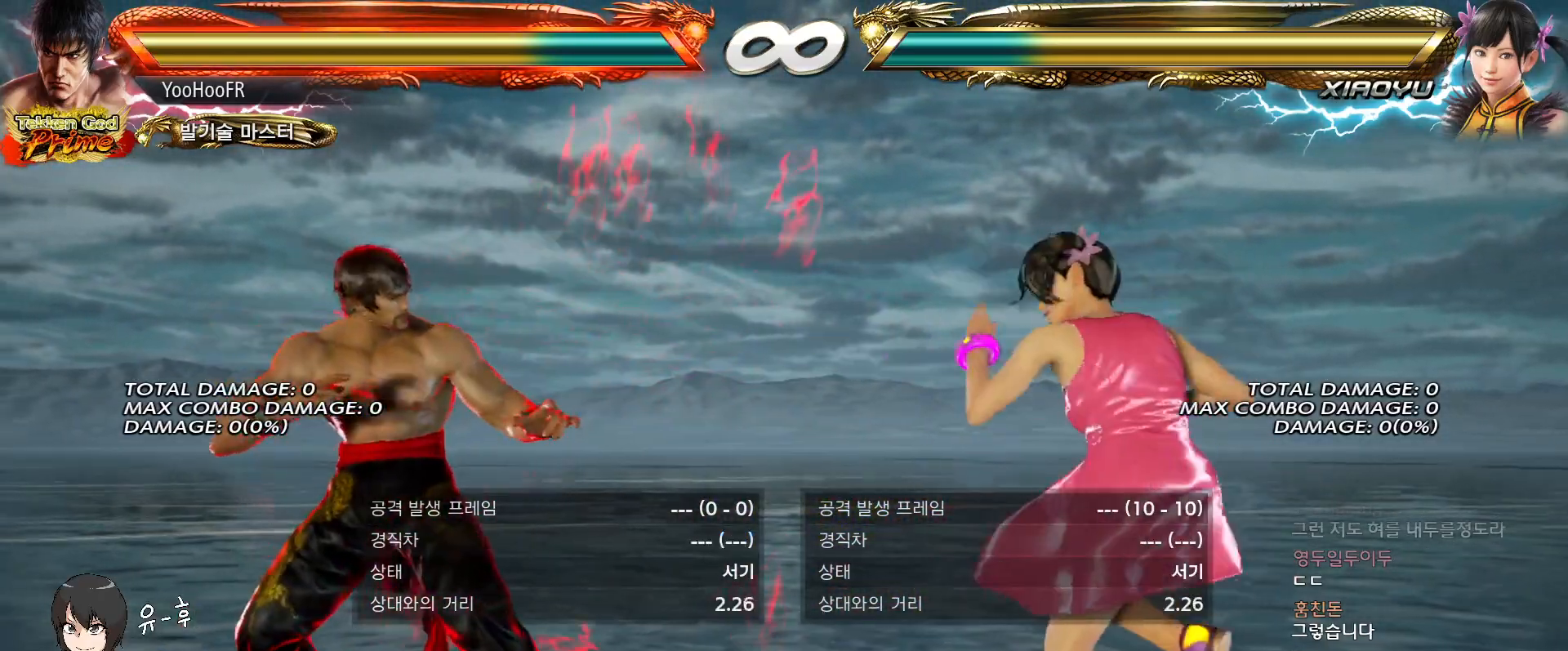
{"buttons": [], "left_stick": "left", "events": [[50, "SELECT", "up"], [200, "left_stick", "left"], [250, "left_stick", "center"], [333, "left_stick", "left"]]}
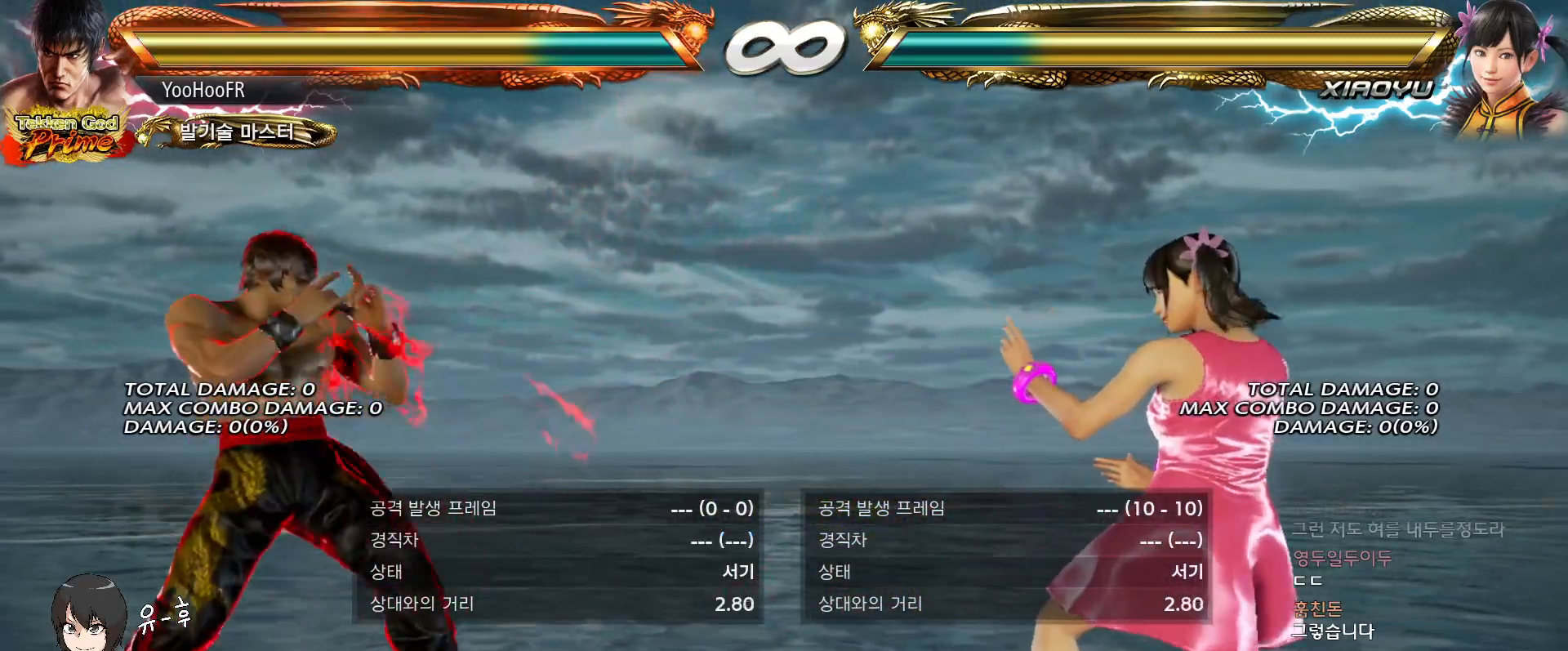
{"buttons": [], "left_stick": "center", "events": [[33, "left_stick", "center"]]}
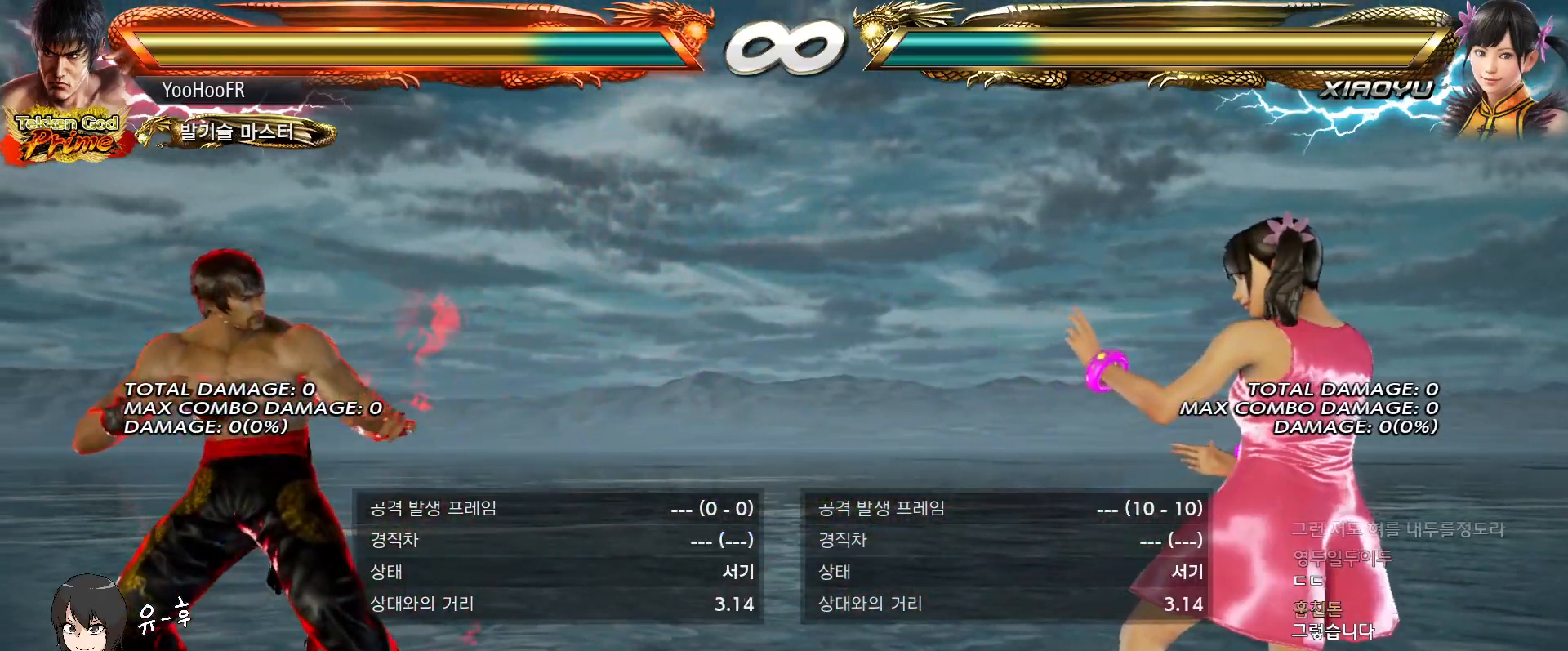
{"buttons": [], "left_stick": "center", "events": []}
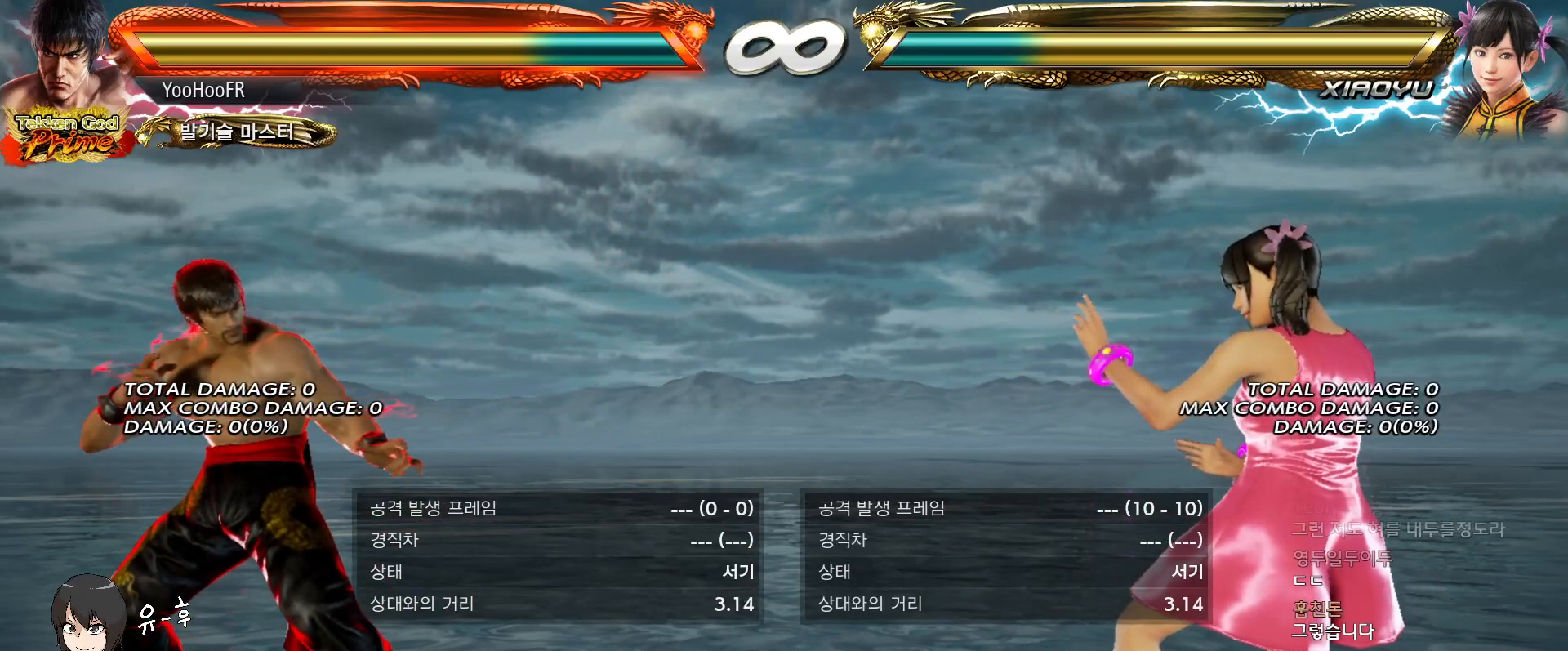
{"buttons": [], "left_stick": "center", "events": [[200, "START", "down"], [300, "START", "up"]]}
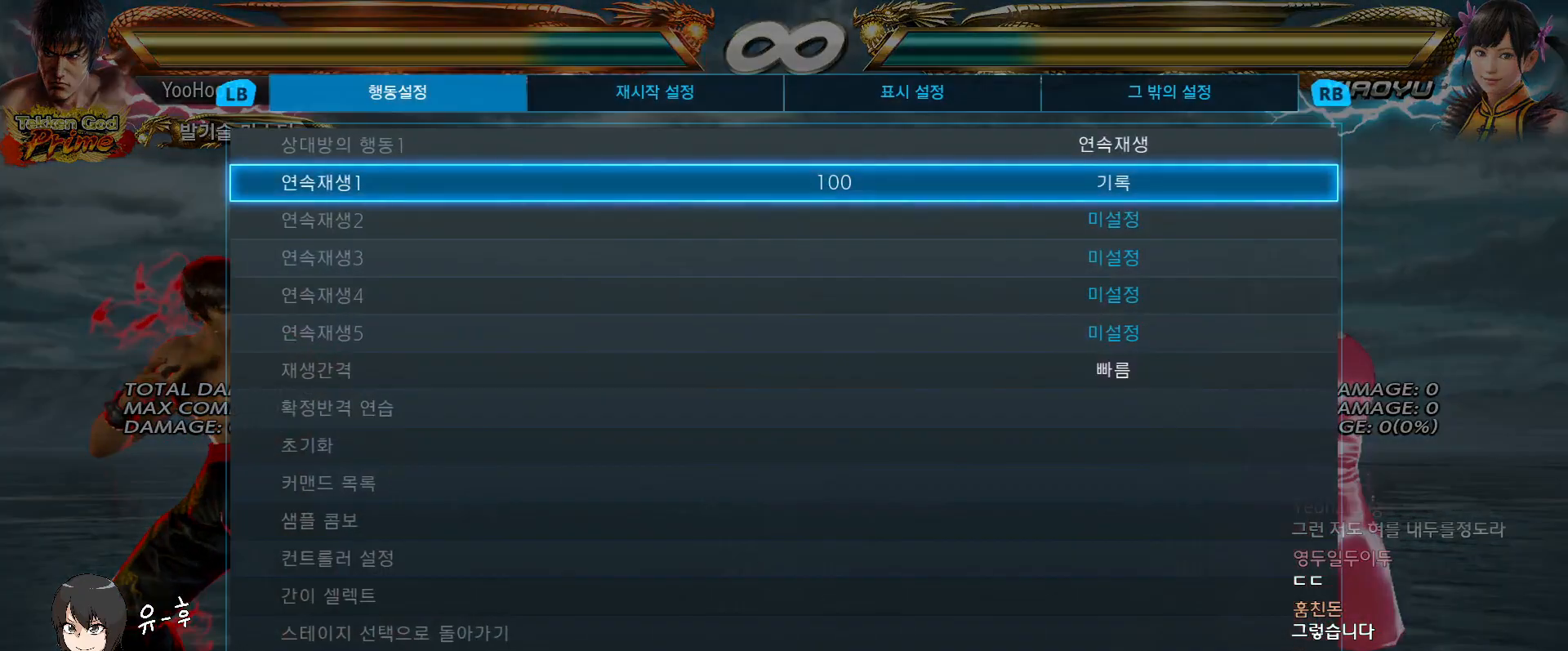
{"buttons": [], "left_stick": "center", "events": [[83, "R1", "down"], [133, "R1", "up"]]}
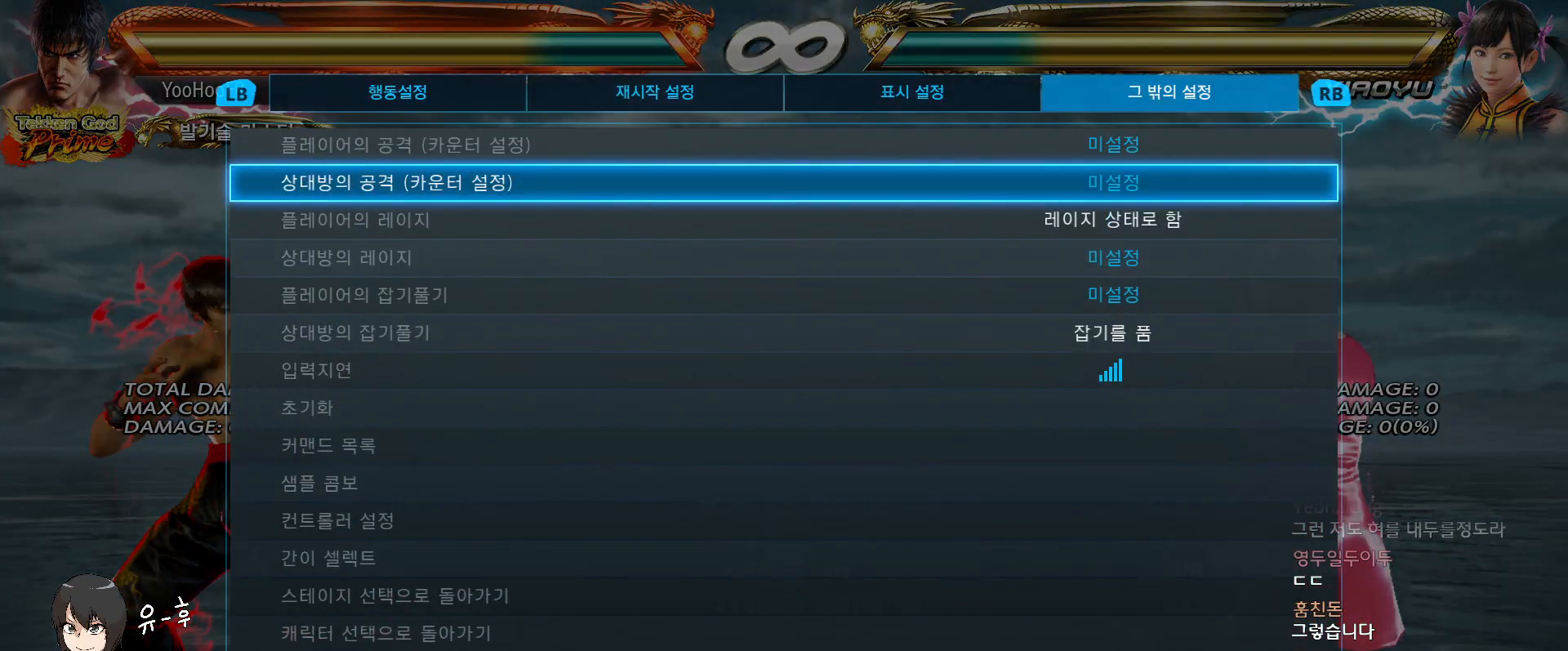
{"buttons": [], "left_stick": "center"}
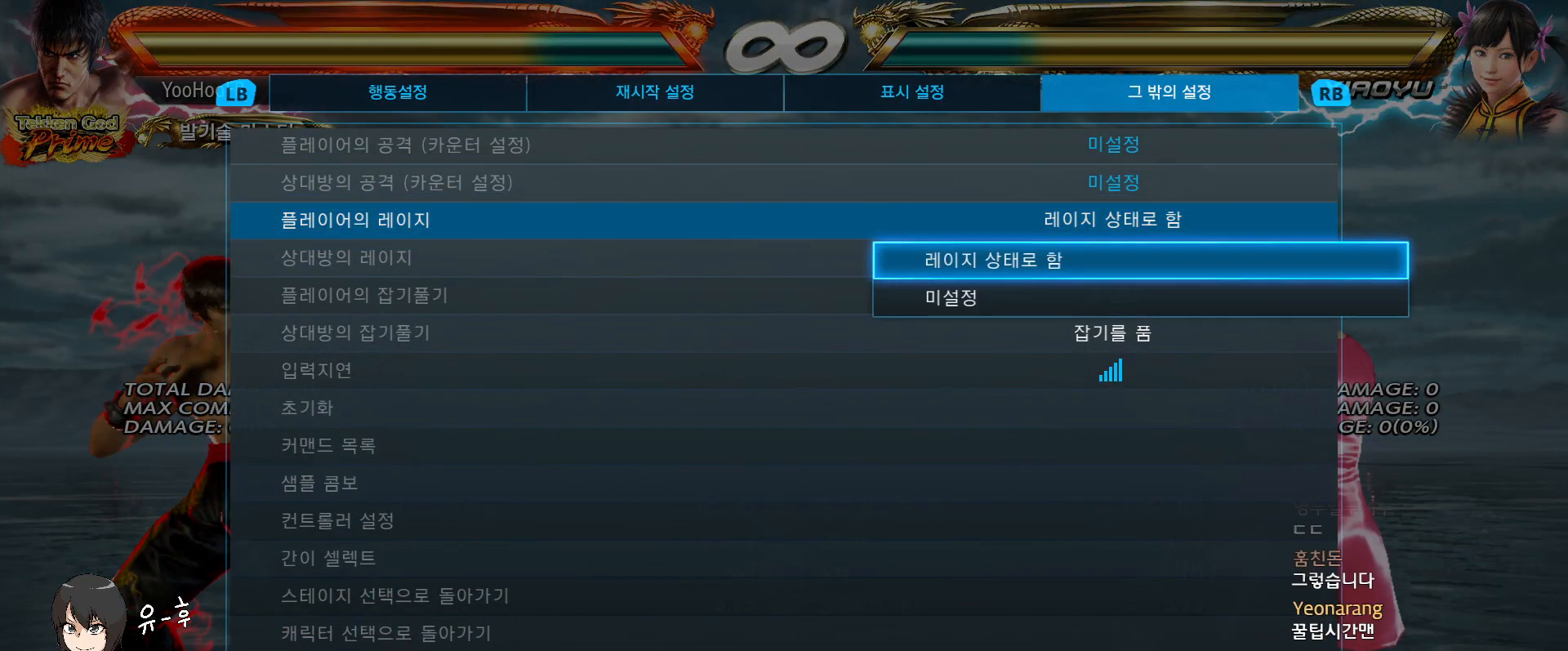
{"buttons": [], "left_stick": "center"}
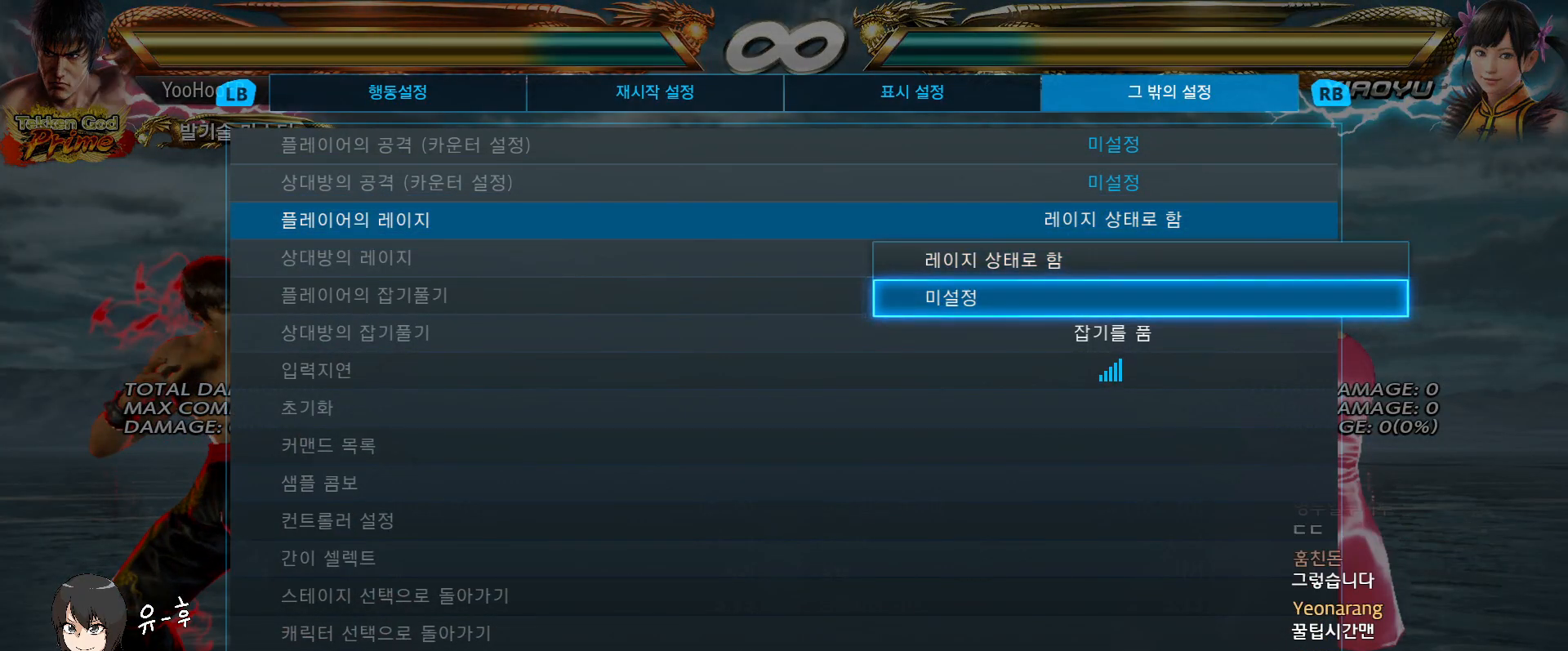
{"buttons": [], "left_stick": "center", "events": [[167, "R1", "down"], [217, "R1", "up"], [300, "R1", "down"], [383, "R1", "up"]]}
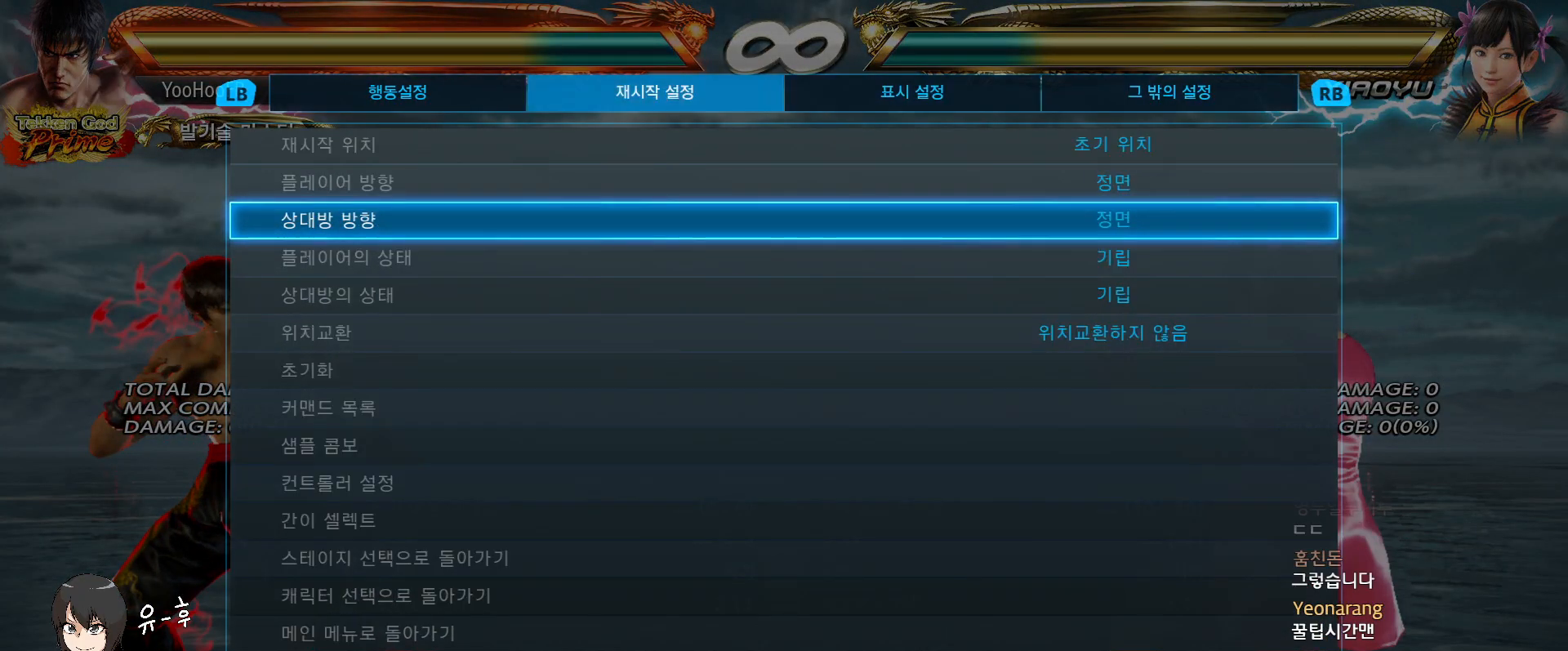
{"buttons": [], "left_stick": "center", "events": [[383, "R1", "down"], [433, "R1", "up"]]}
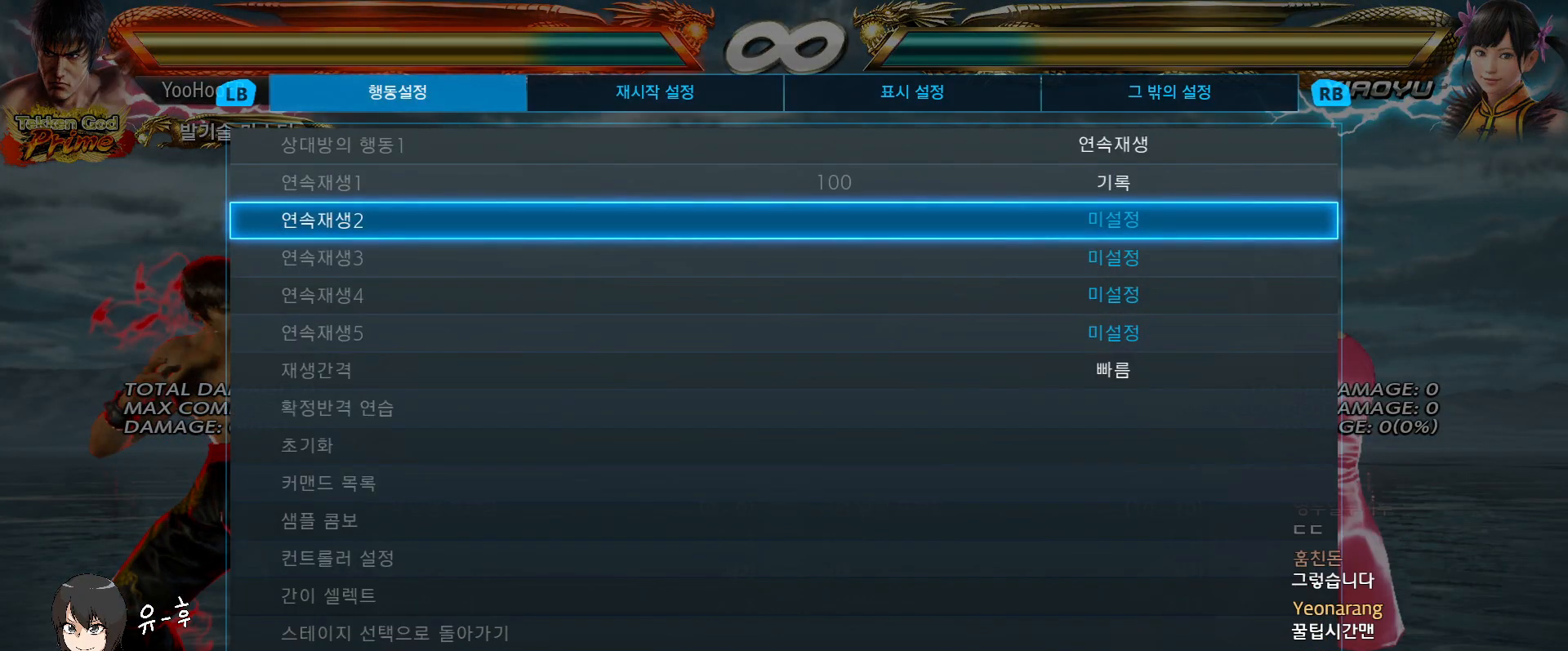
{"buttons": [], "left_stick": "center", "events": [[383, "CIRCLE", "down"], [450, "CIRCLE", "up"]]}